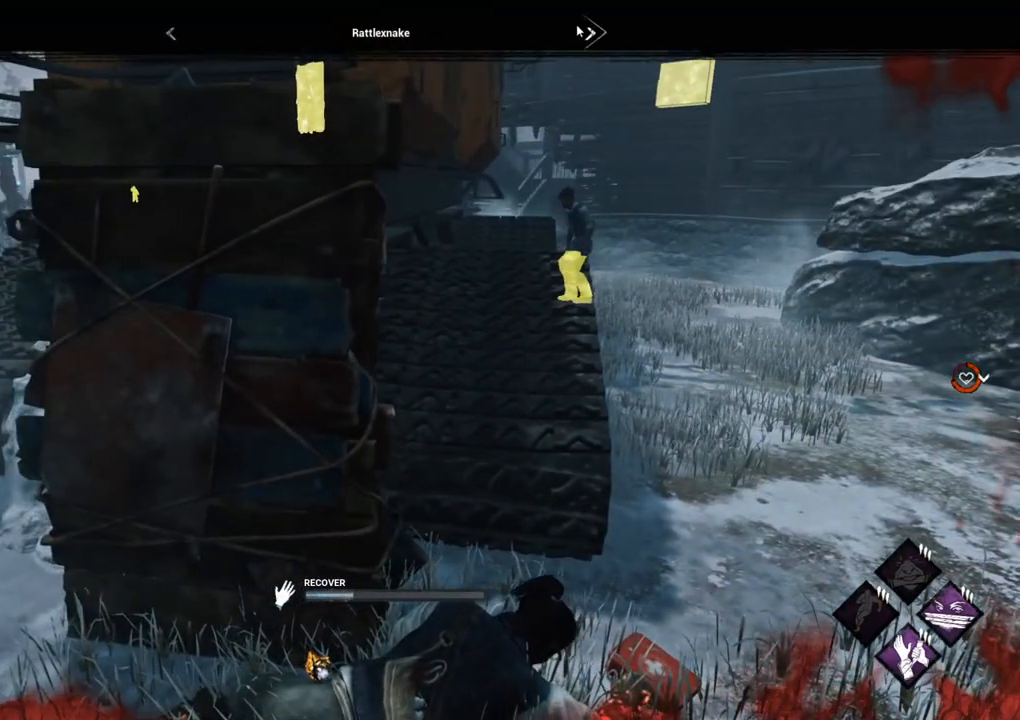
Gameplay with keyboard and mouse; each line is a JSON object with the keys and mouse buttons held at the frame after it. "events" lists presses ("down") and releases ("up") of "1", "2", "3", "4", "5", "a", "alt", "c", "caps_lock", "ctrl", "d", "e", "f", "g", "q", "r", "s", "shift", "space", "t", "tab", "v", "w", "x", "z", "mouse_left", "mouse_wheel" and "mouse_right" between this image and that frame as [ms after this image, input, new state], when the widget could be followed in between. "mouse_left", "mouse_wheel", "mouse_right" = the "left", "wheel", "right" buttons of the "mouse" list. No other keys are recorded. "wheel" means that the mouse wheel is clicked or scrolled. Not read: mouse_move.
{"keys": [], "mouse": [], "events": [[217, "mouse_left", "down"], [367, "mouse_left", "up"]]}
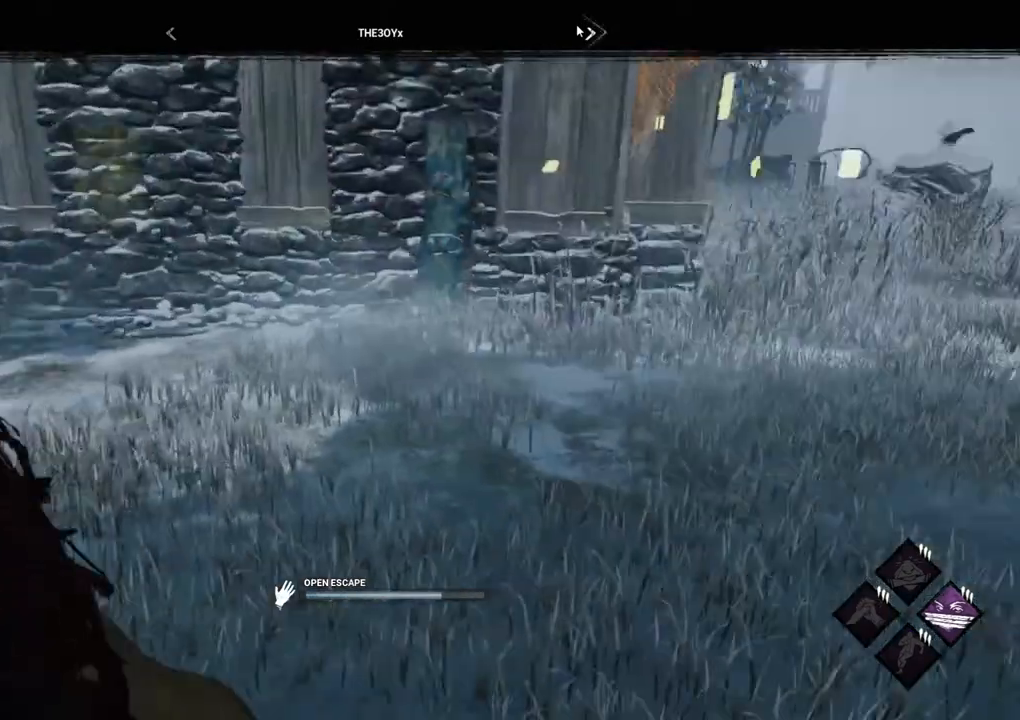
{"keys": [], "mouse": [], "events": []}
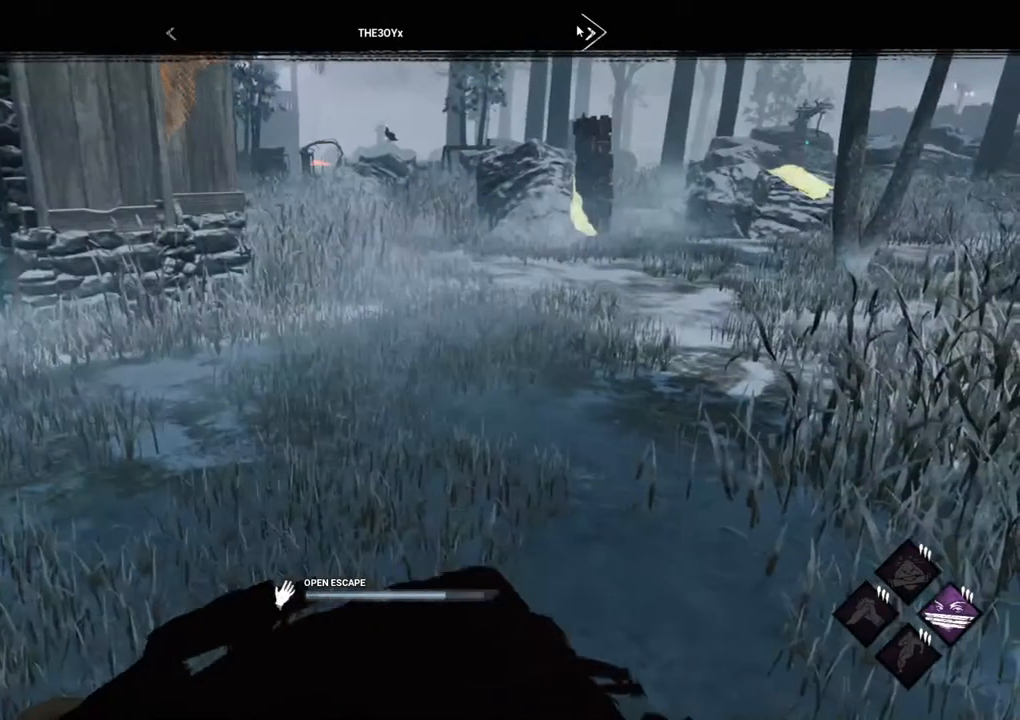
{"keys": [], "mouse": [], "events": []}
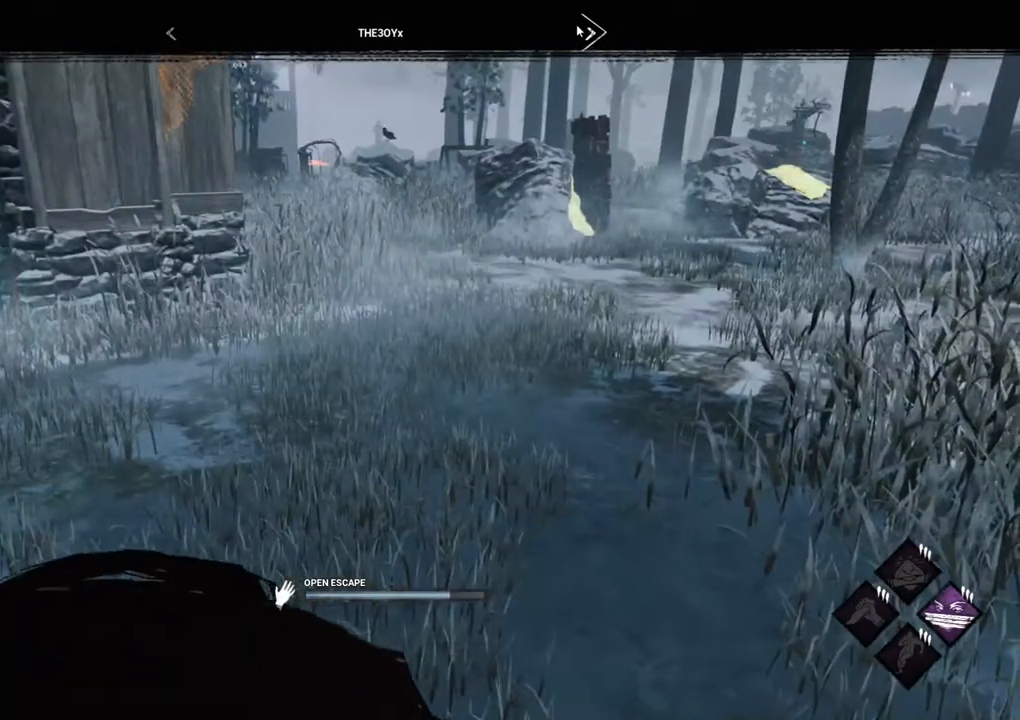
{"keys": [], "mouse": [], "events": []}
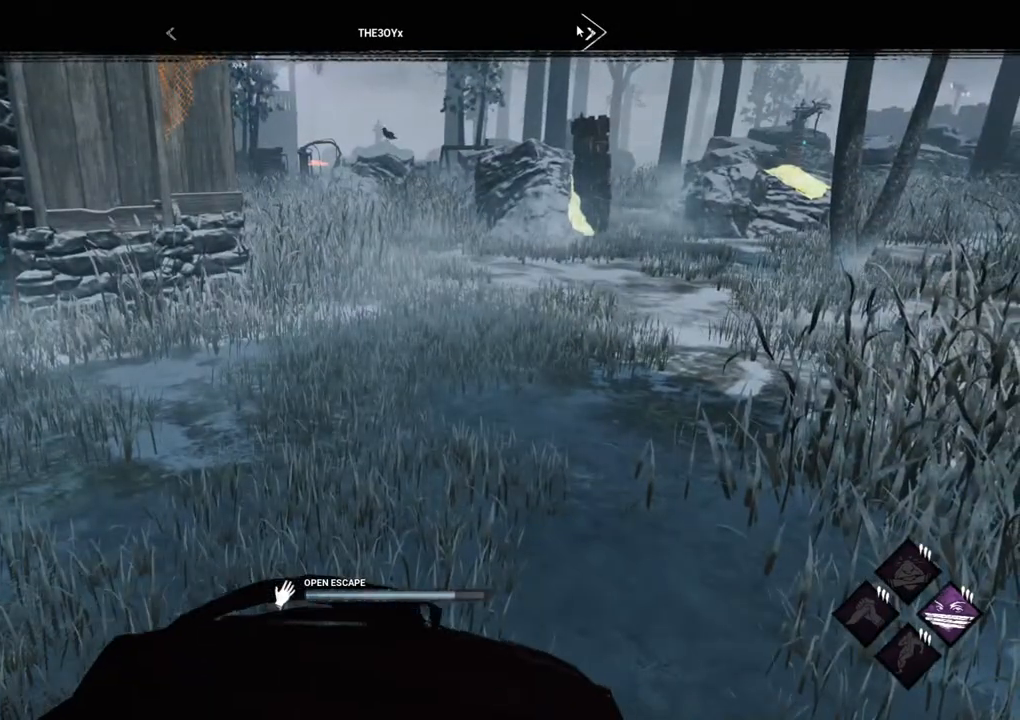
{"keys": [], "mouse": [], "events": [[50, "mouse_left", "down"], [184, "mouse_left", "up"]]}